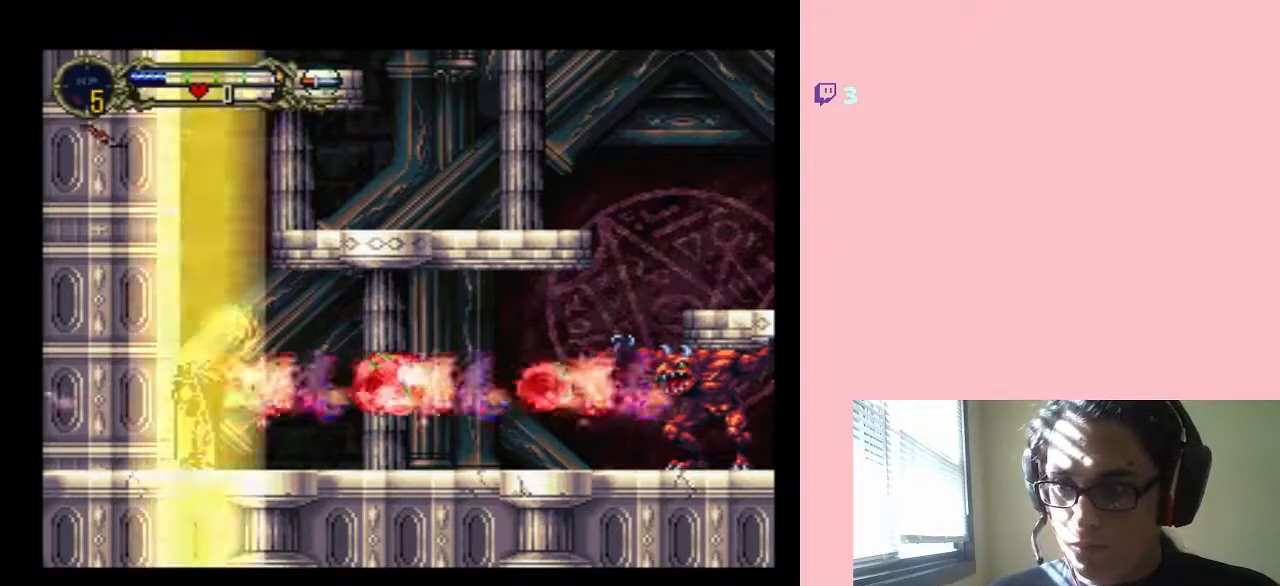
Gameplay with a controller (Nintendo layout); each line is a JSON object with the inputs held at the frame after it. "events" lists button and stick changes between this image and that frame as [ms after this image, input, new state], when the widget could be followed in between. Not read: L3 R3.
{"buttons": ["DPAD_DOWN"], "left_stick": "center", "right_stick": "center", "events": [[33, "Y", "up"]]}
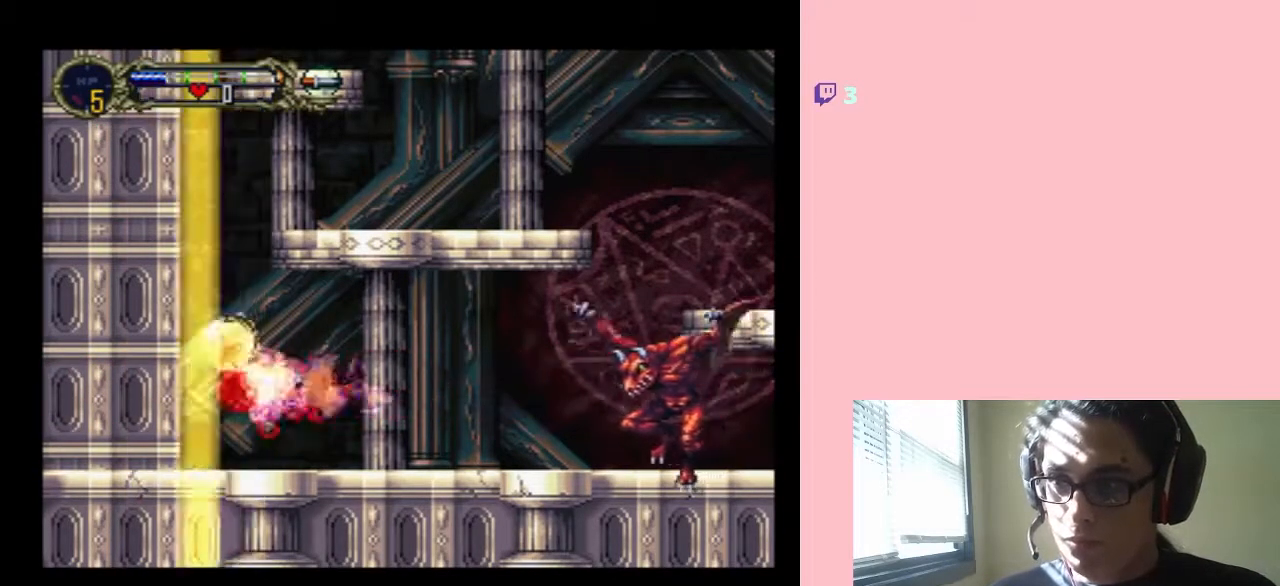
{"buttons": [], "left_stick": "center", "right_stick": "center", "events": [[200, "DPAD_DOWN", "up"]]}
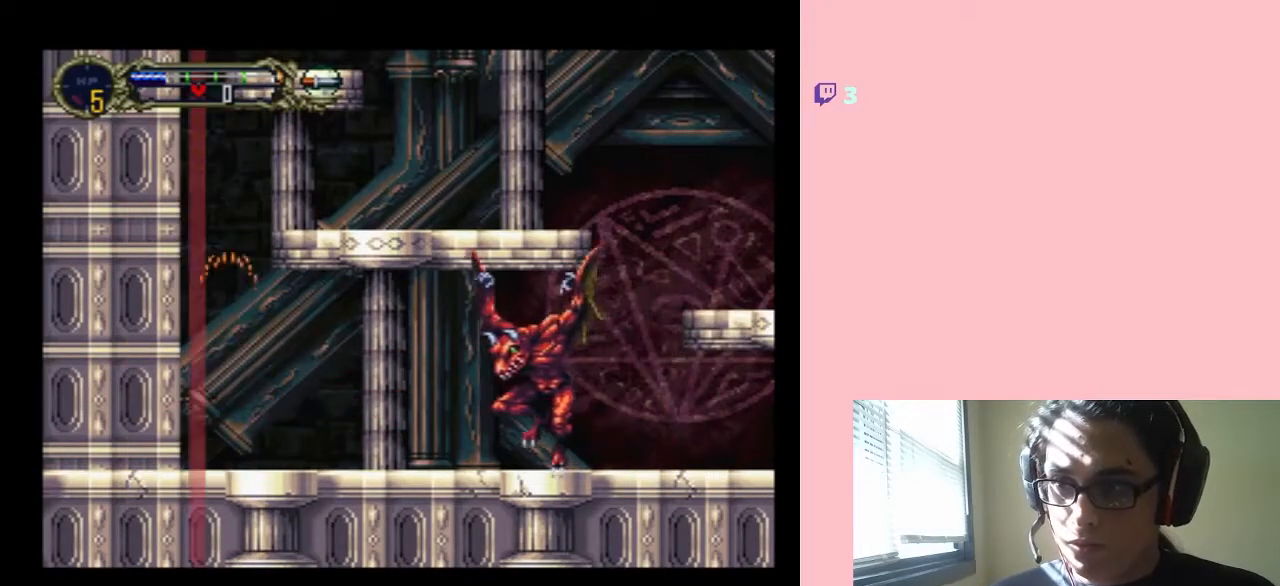
{"buttons": [], "left_stick": "center", "right_stick": "center", "events": []}
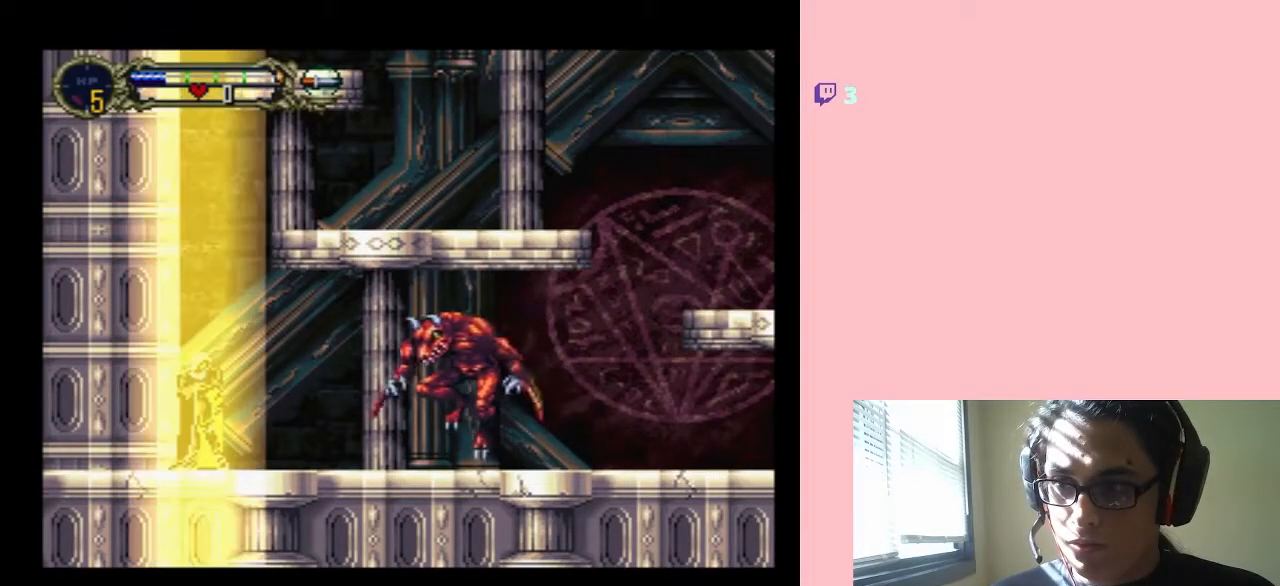
{"buttons": ["DPAD_UP"], "left_stick": "center", "right_stick": "center", "events": [[250, "DPAD_UP", "down"]]}
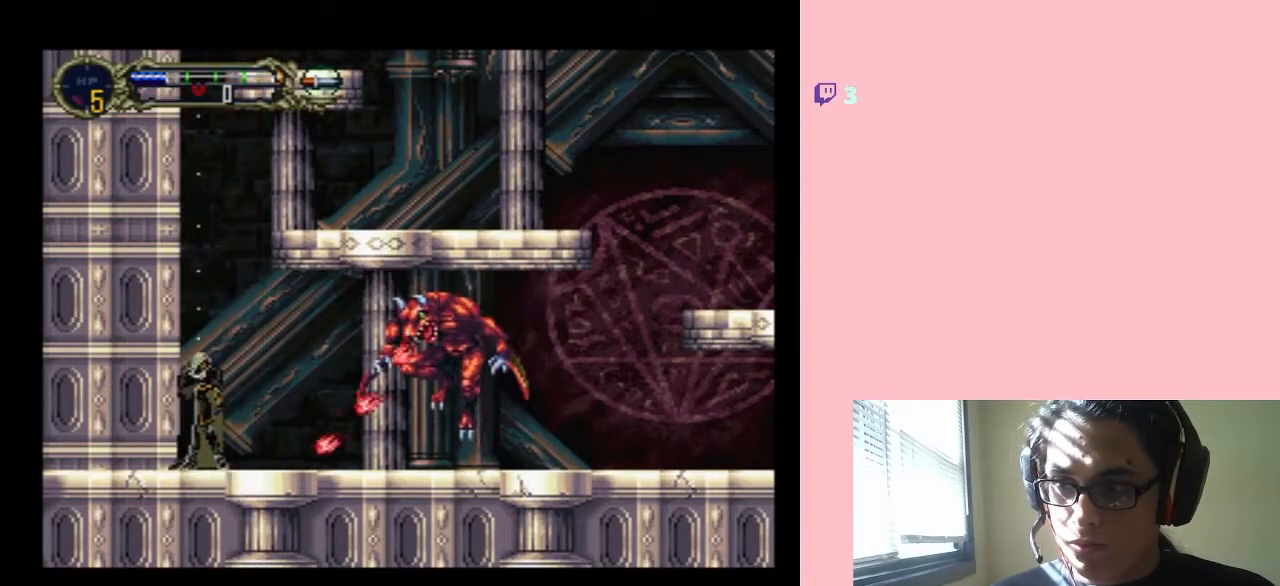
{"buttons": ["DPAD_UP"], "left_stick": "center", "right_stick": "center", "events": []}
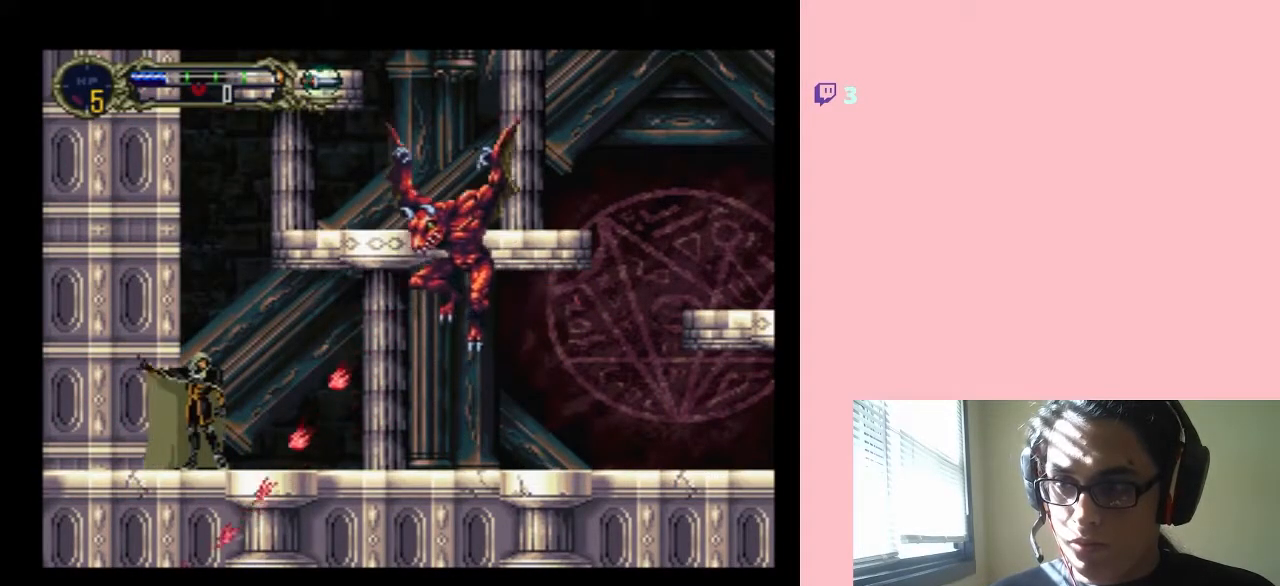
{"buttons": ["DPAD_UP"], "left_stick": "center", "right_stick": "center", "events": []}
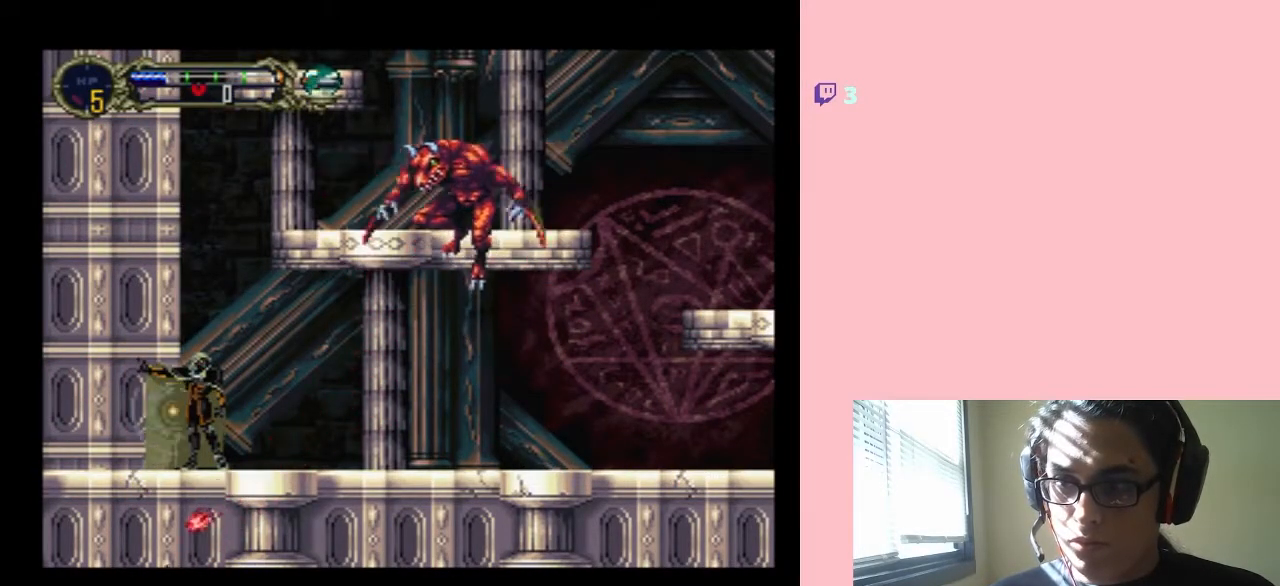
{"buttons": ["DPAD_UP"], "left_stick": "center", "right_stick": "center", "events": []}
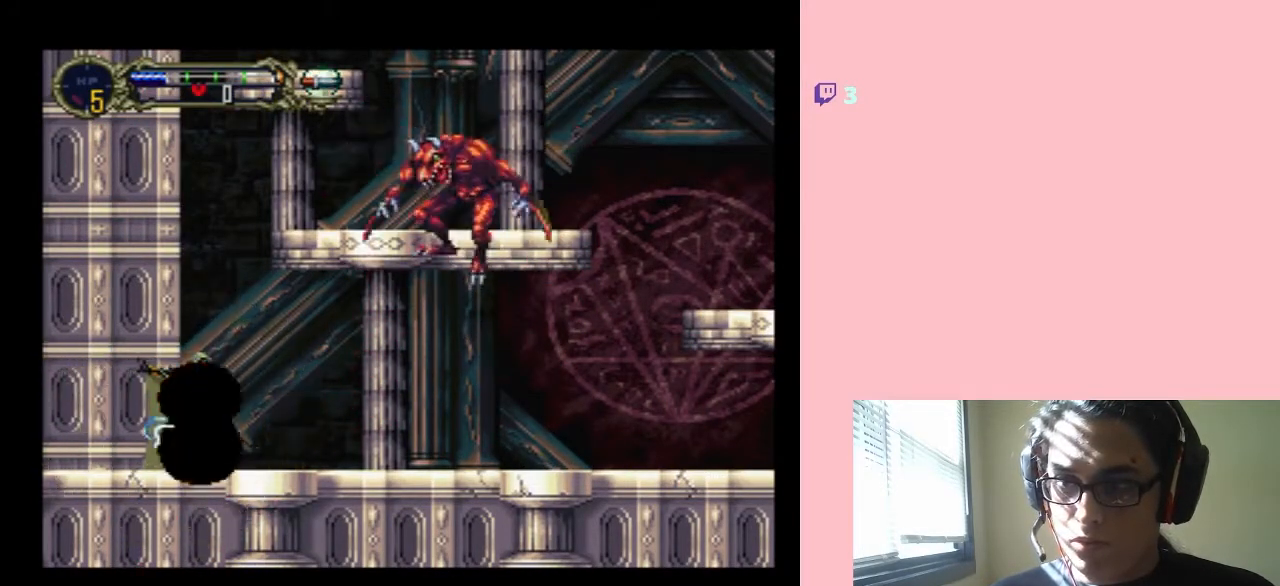
{"buttons": ["DPAD_UP"], "left_stick": "center", "right_stick": "center", "events": []}
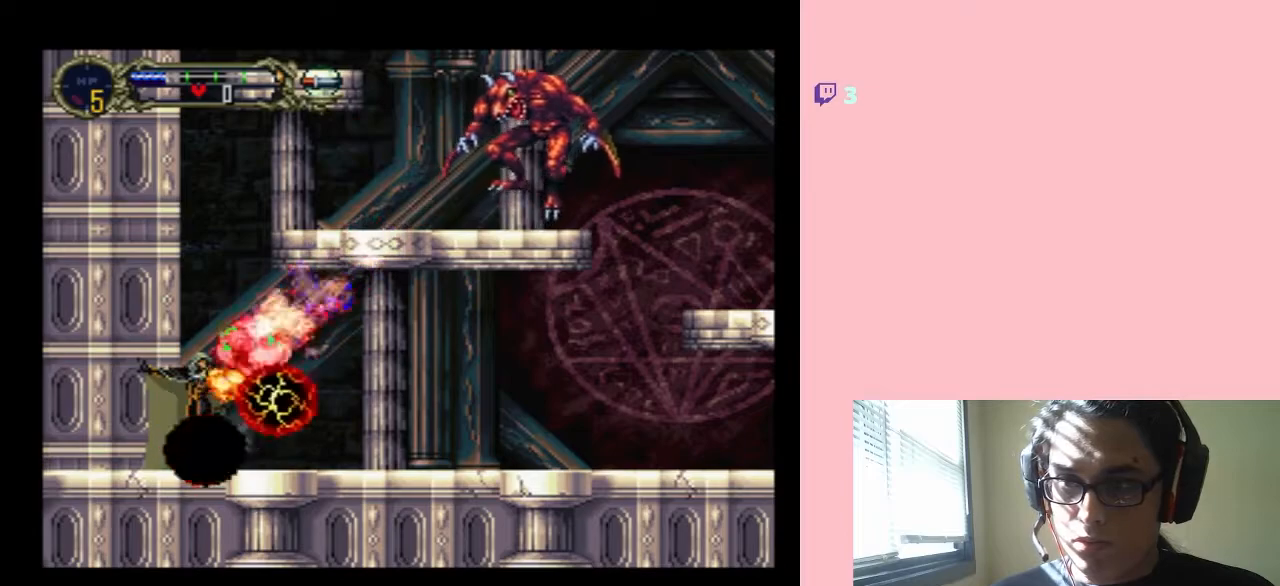
{"buttons": [], "left_stick": "center", "right_stick": "center", "events": [[433, "DPAD_UP", "up"]]}
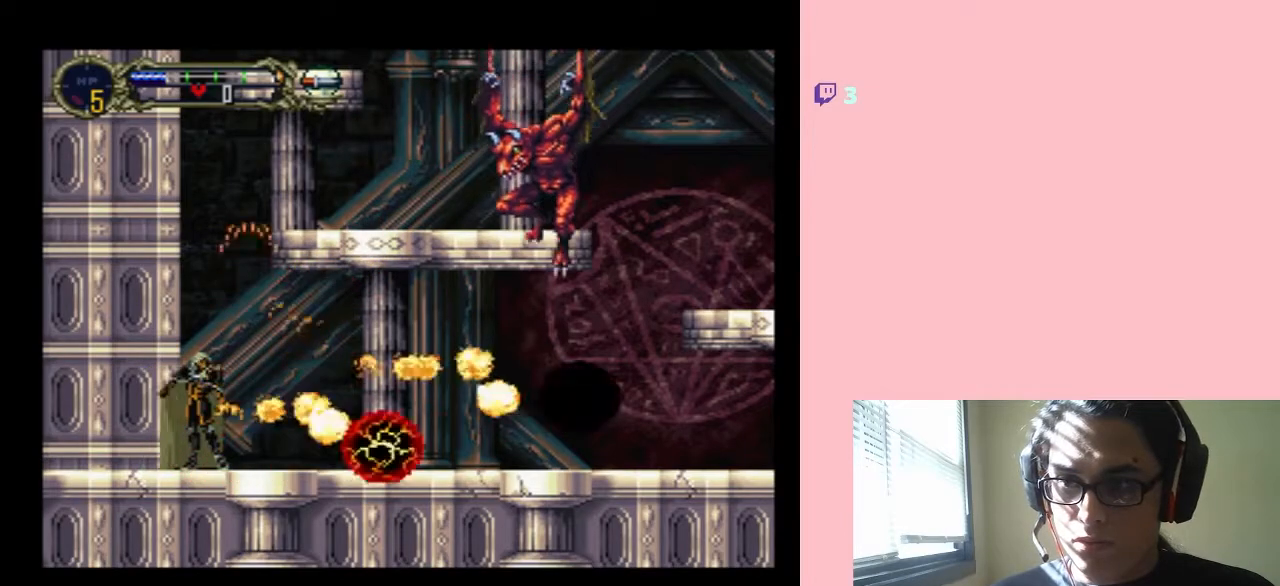
{"buttons": ["DPAD_RIGHT"], "left_stick": "center", "right_stick": "center", "events": [[383, "DPAD_RIGHT", "down"]]}
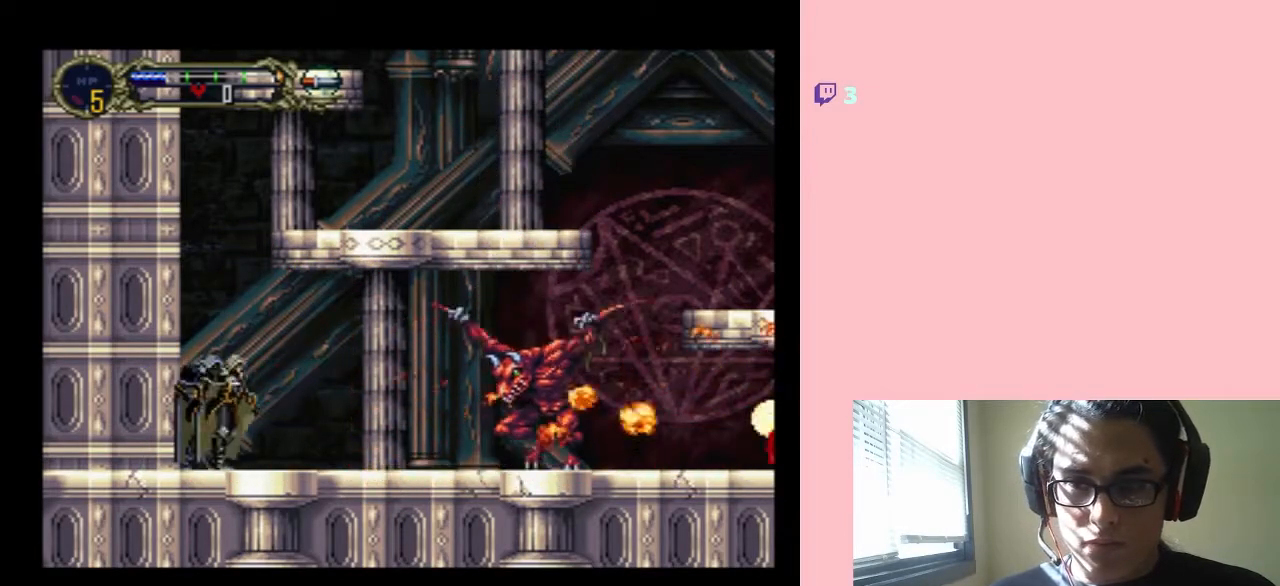
{"buttons": [], "left_stick": "center", "right_stick": "center", "events": [[33, "DPAD_RIGHT", "up"], [33, "START", "down"], [217, "START", "up"]]}
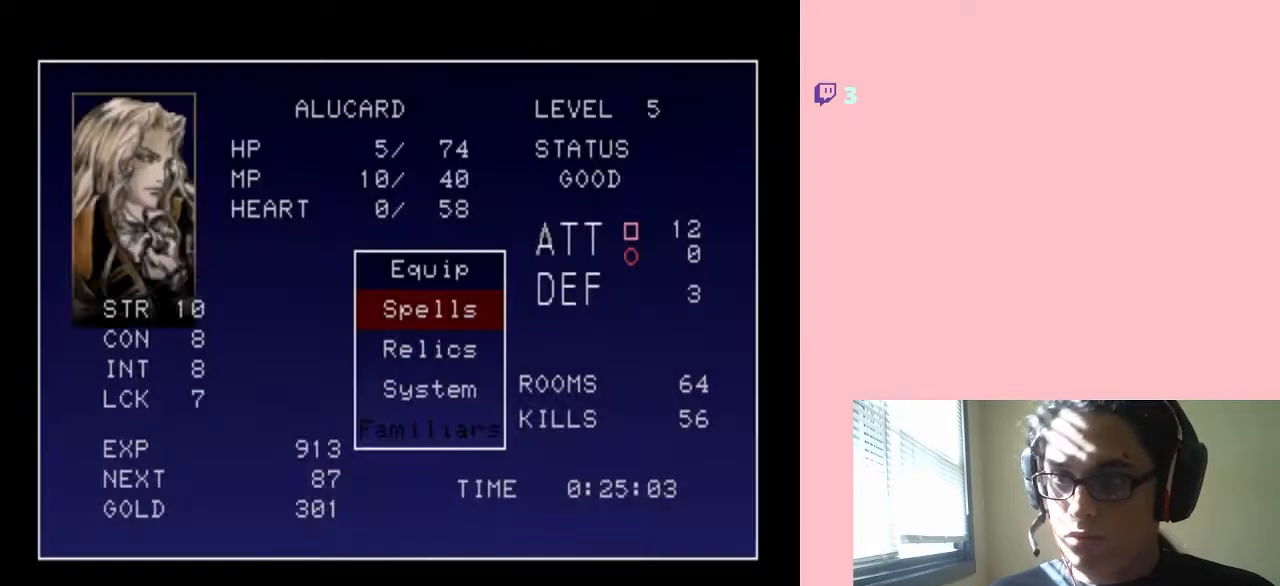
{"buttons": [], "left_stick": "center", "right_stick": "center", "events": []}
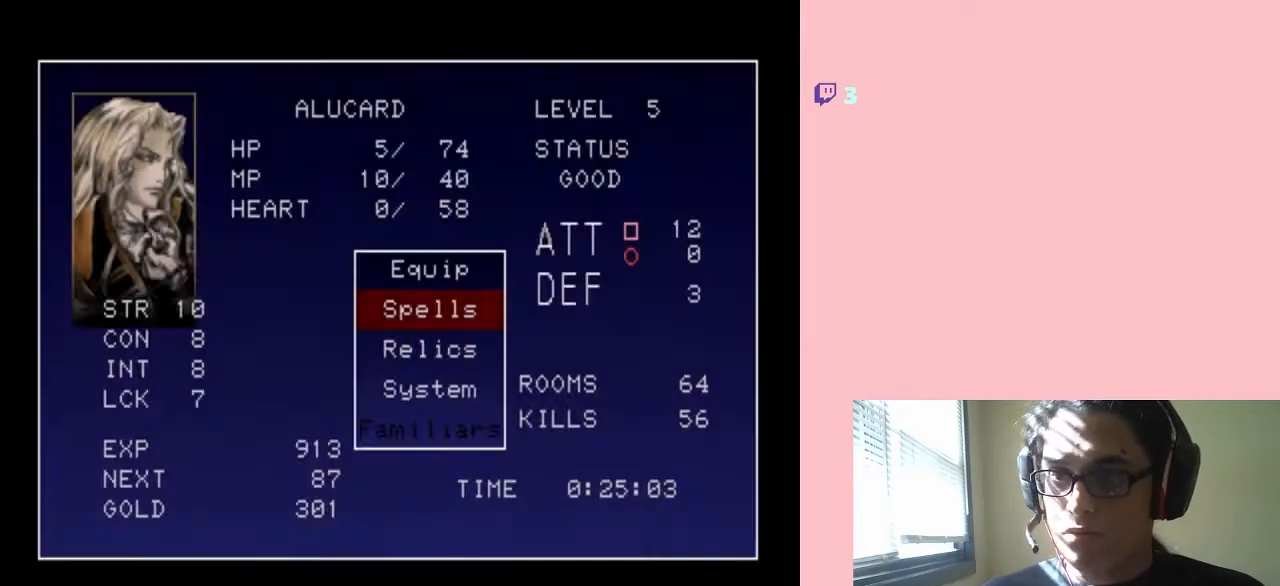
{"buttons": ["DPAD_UP"], "left_stick": "center", "right_stick": "center", "events": [[17, "DPAD_UP", "down"], [100, "DPAD_UP", "up"], [217, "DPAD_DOWN", "down"], [350, "DPAD_DOWN", "up"], [433, "DPAD_UP", "down"]]}
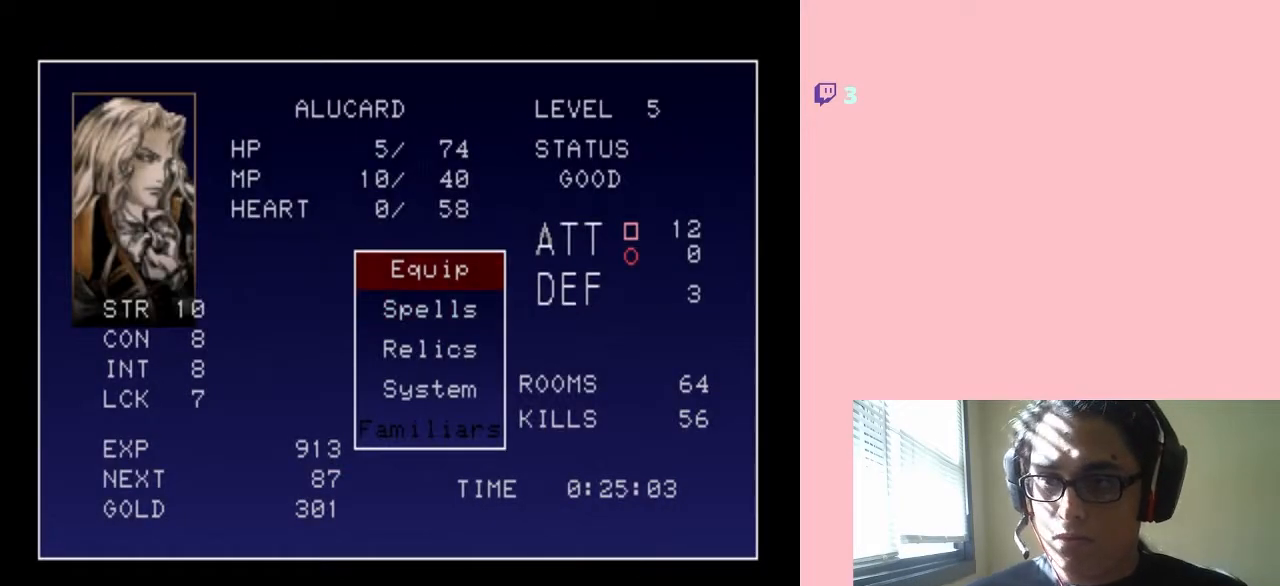
{"buttons": ["DPAD_DOWN"], "left_stick": "center", "right_stick": "center", "events": [[50, "DPAD_UP", "up"], [117, "B", "down"], [200, "B", "up"], [467, "DPAD_DOWN", "down"]]}
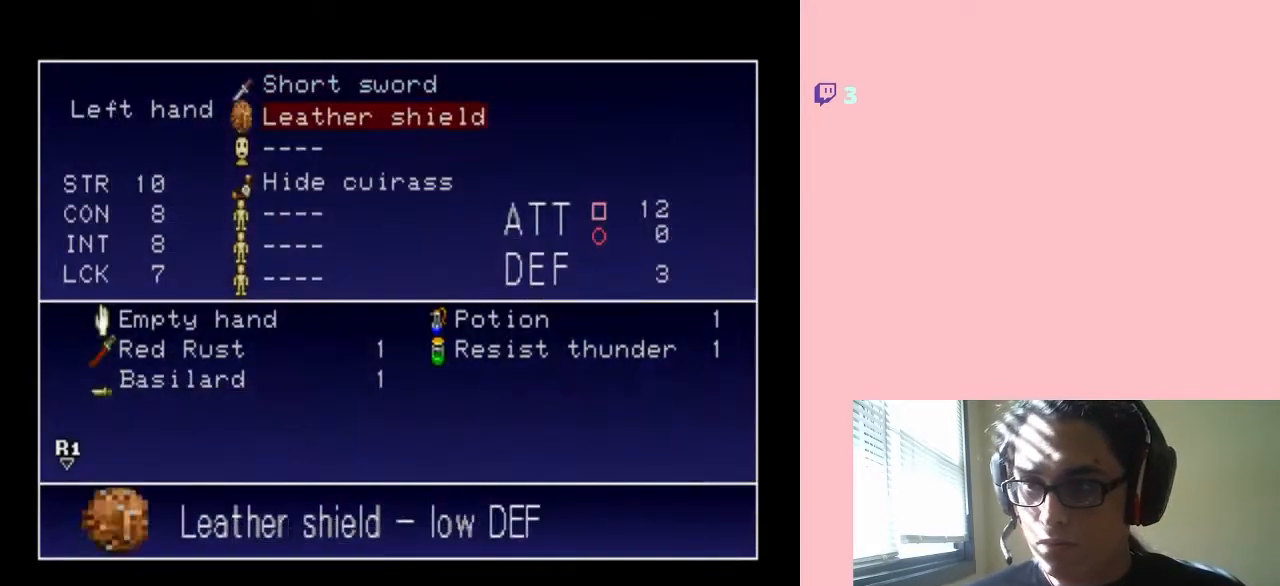
{"buttons": [], "left_stick": "center", "right_stick": "center", "events": [[83, "DPAD_DOWN", "up"], [233, "DPAD_DOWN", "down"], [333, "DPAD_DOWN", "up"]]}
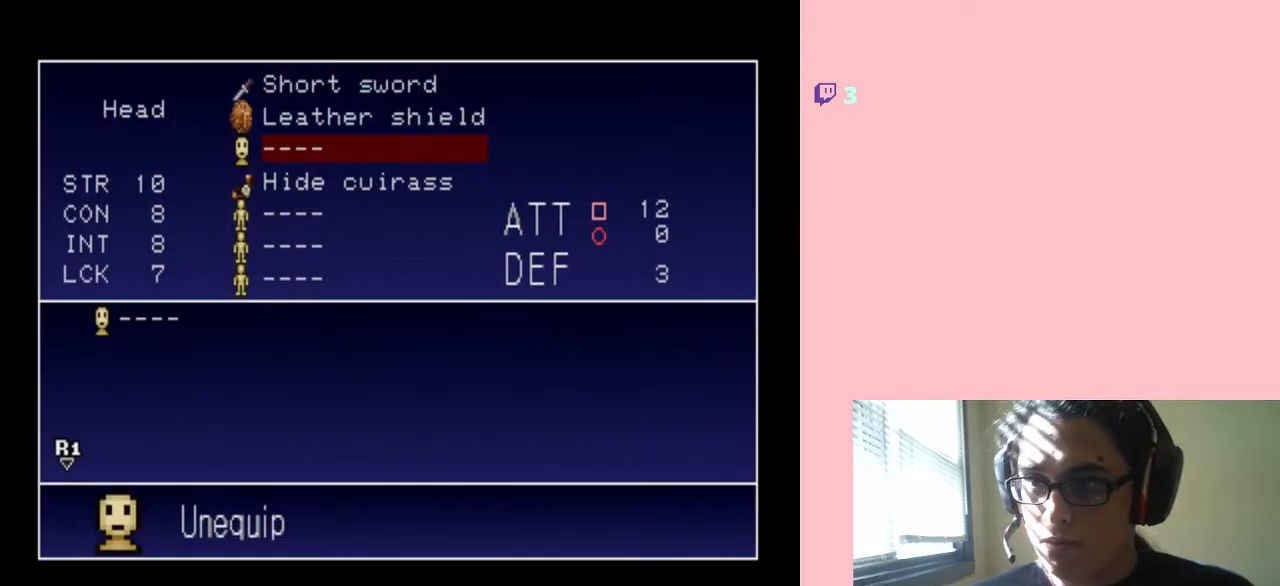
{"buttons": [], "left_stick": "center", "right_stick": "center", "events": [[50, "DPAD_UP", "down"], [133, "DPAD_UP", "up"], [167, "B", "down"], [233, "B", "up"]]}
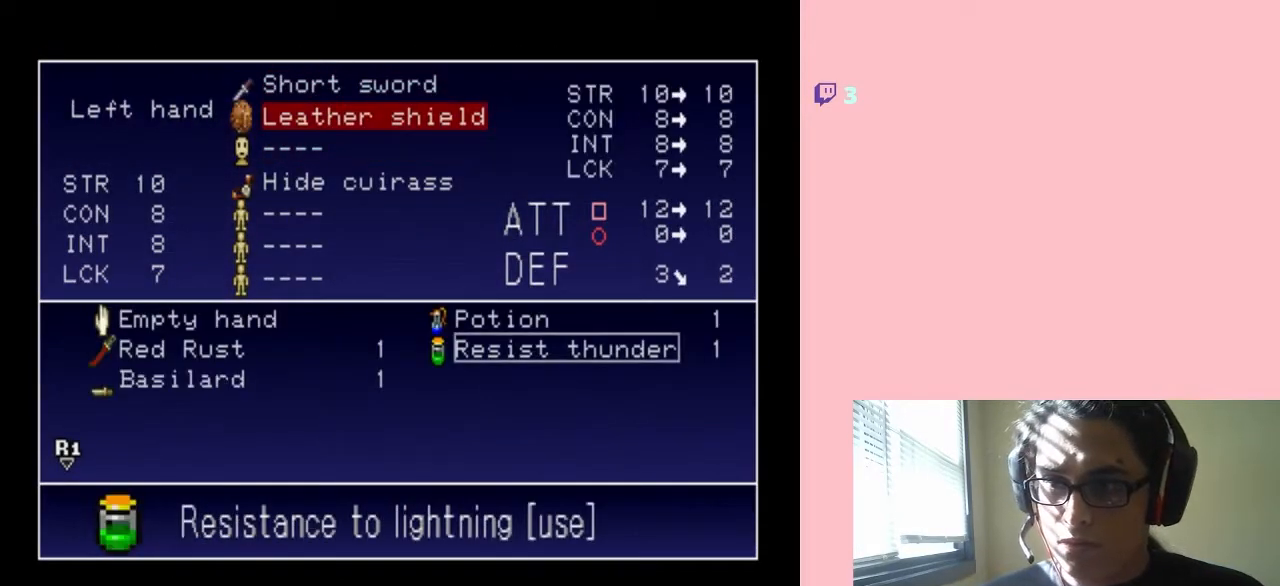
{"buttons": ["B"], "left_stick": "center", "right_stick": "center", "events": [[217, "DPAD_UP", "down"], [333, "DPAD_UP", "up"], [483, "B", "down"]]}
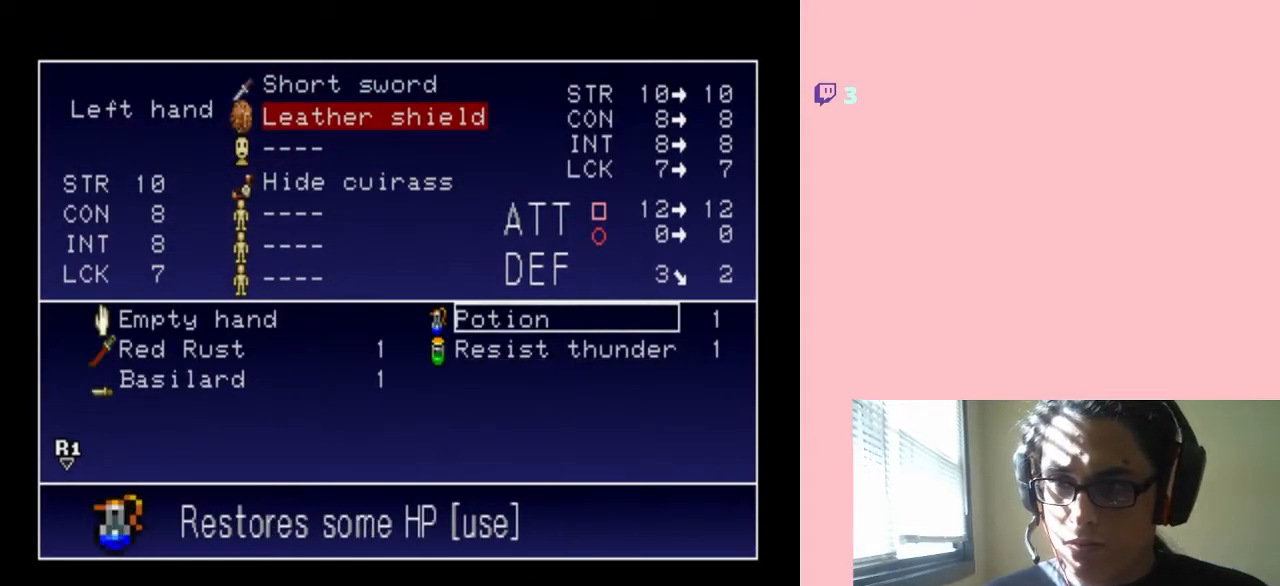
{"buttons": ["START"], "left_stick": "center", "right_stick": "center", "events": [[83, "B", "up"], [467, "START", "down"]]}
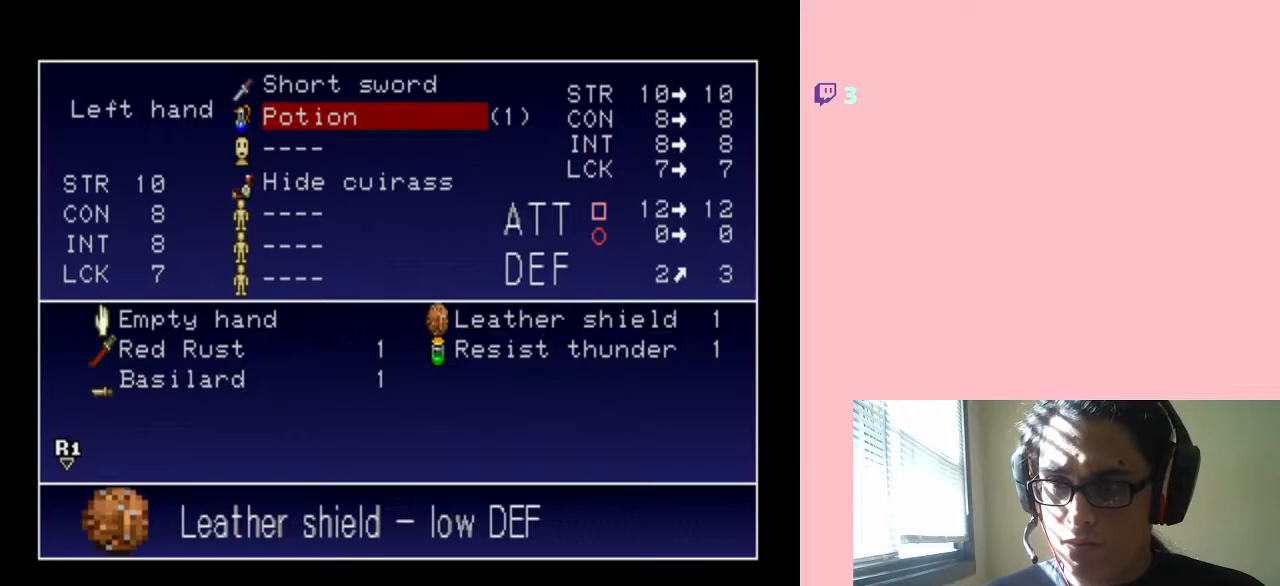
{"buttons": [], "left_stick": "center", "right_stick": "center", "events": [[117, "START", "up"]]}
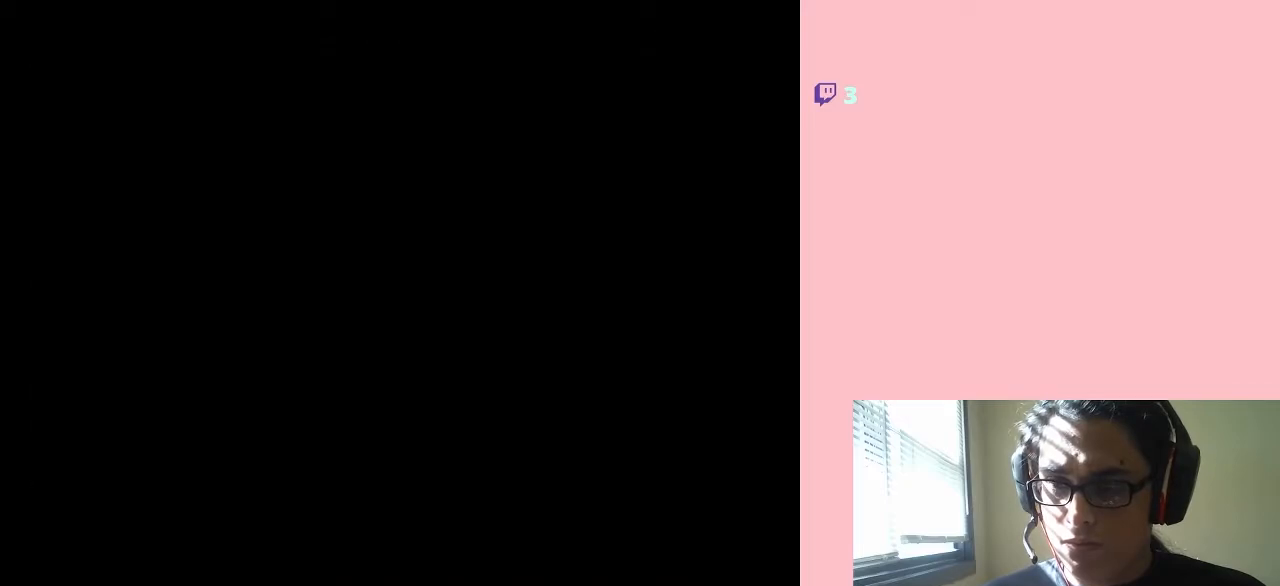
{"buttons": ["A"], "left_stick": "center", "right_stick": "center", "events": [[500, "A", "down"]]}
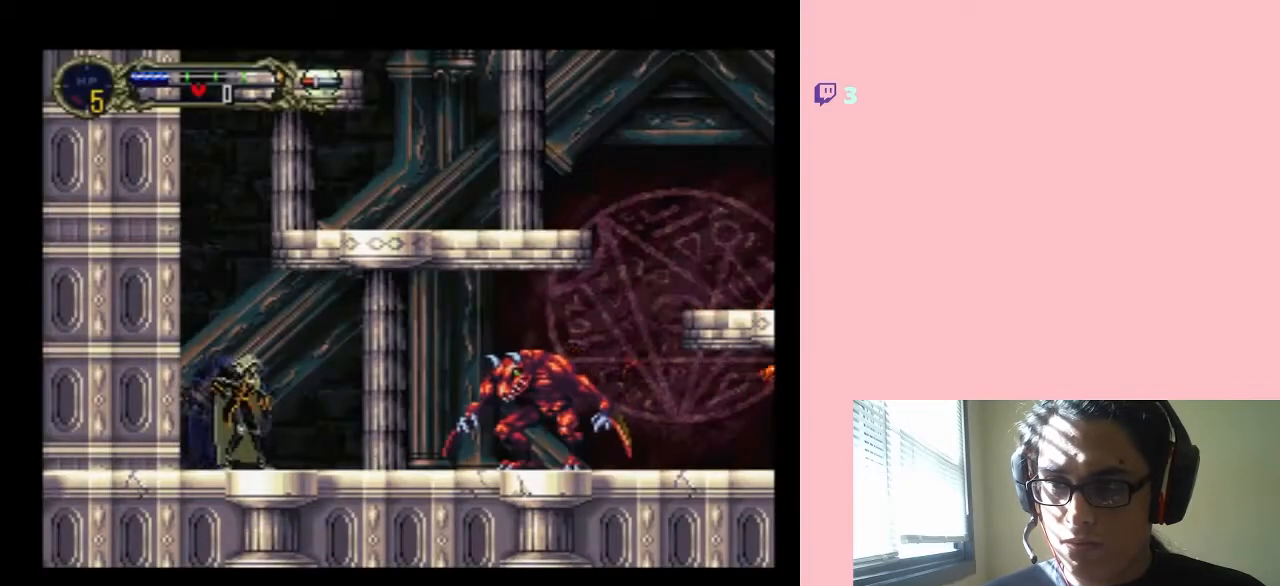
{"buttons": [], "left_stick": "center", "right_stick": "center", "events": [[117, "A", "up"]]}
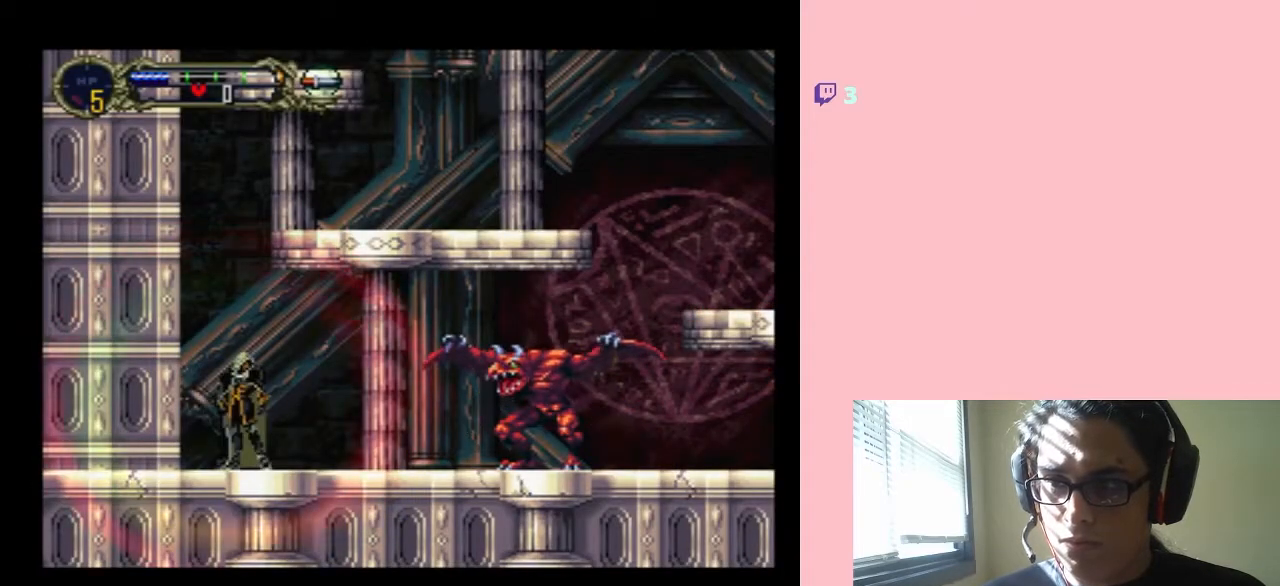
{"buttons": [], "left_stick": "center", "right_stick": "center", "events": [[17, "START", "down"], [250, "START", "up"]]}
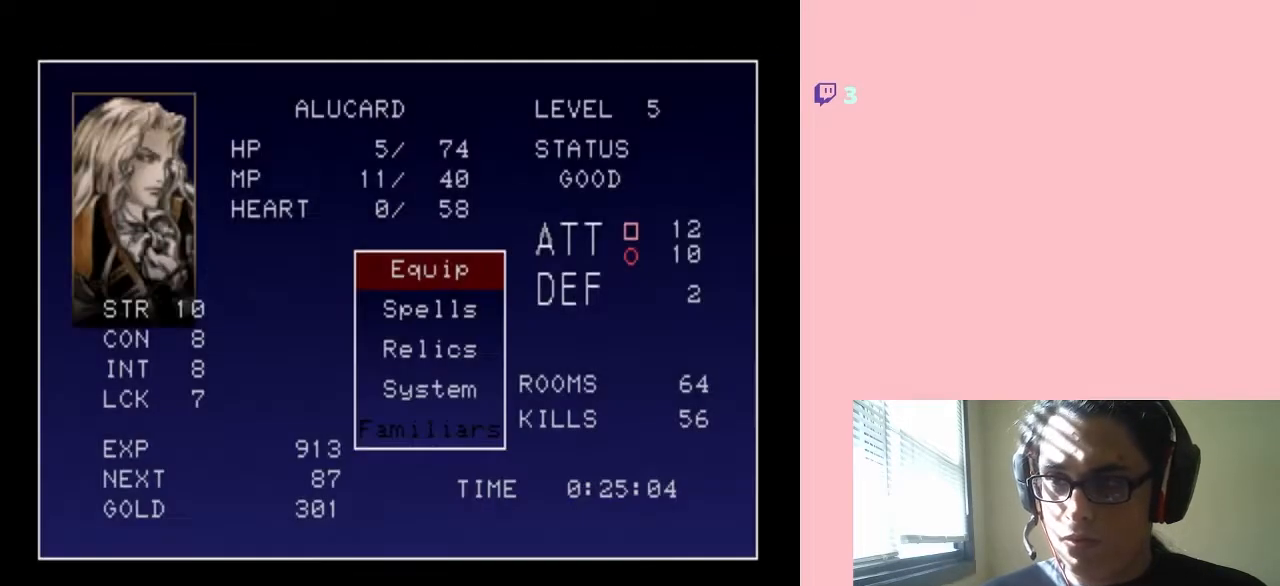
{"buttons": [], "left_stick": "center", "right_stick": "center", "events": []}
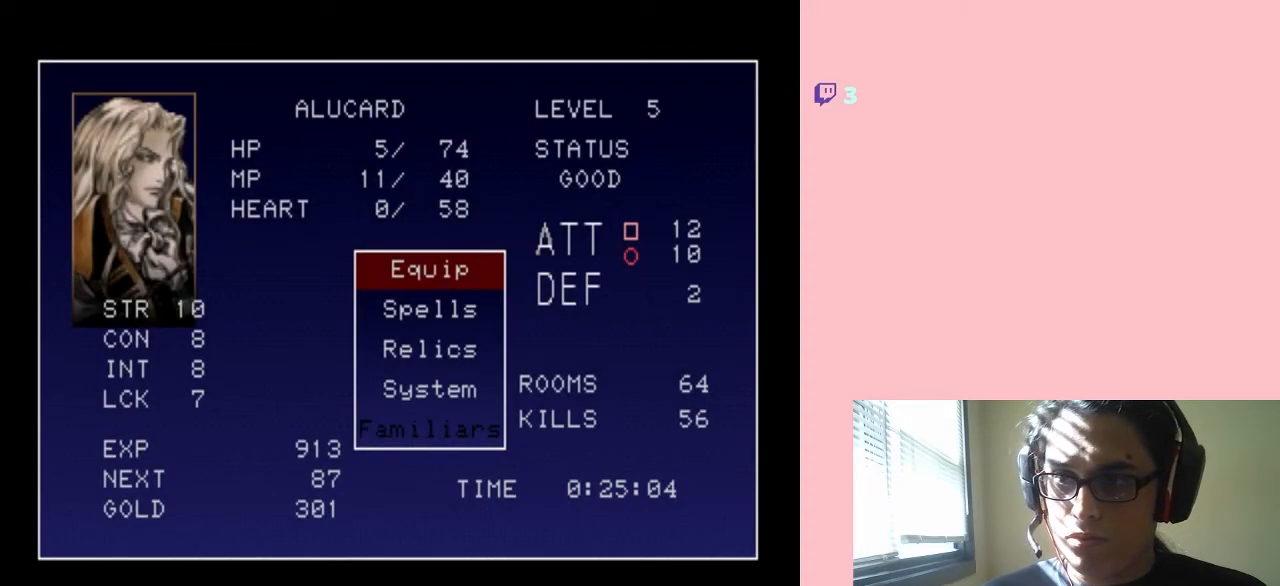
{"buttons": [], "left_stick": "center", "right_stick": "center", "events": []}
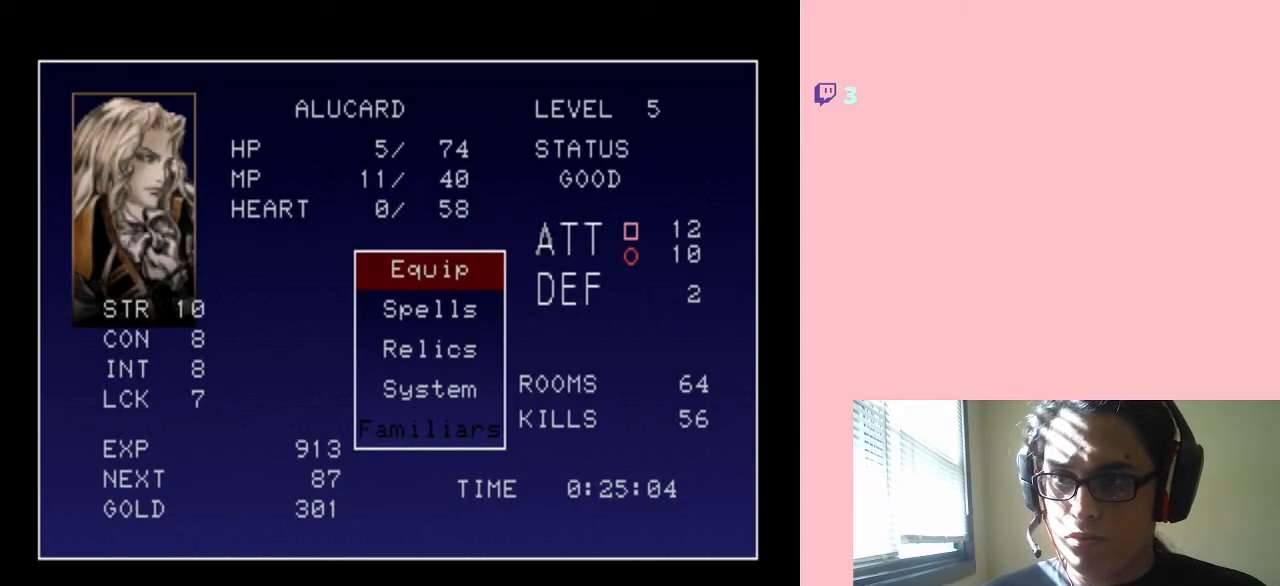
{"buttons": [], "left_stick": "center", "right_stick": "center", "events": []}
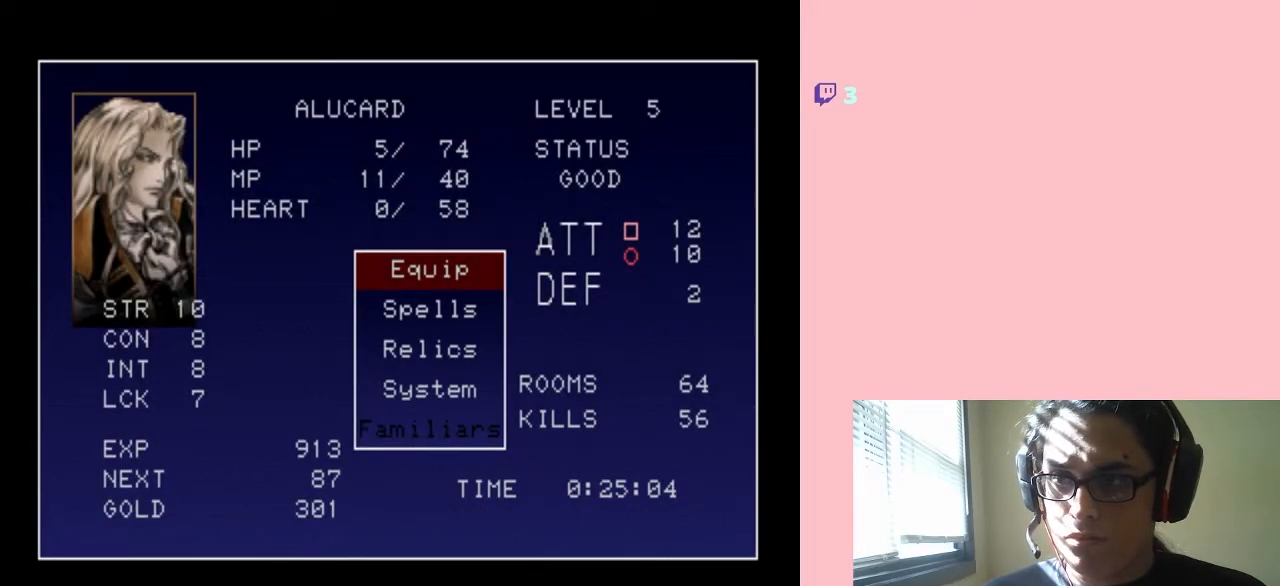
{"buttons": [], "left_stick": "center", "right_stick": "center", "events": [[17, "START", "down"], [217, "START", "up"]]}